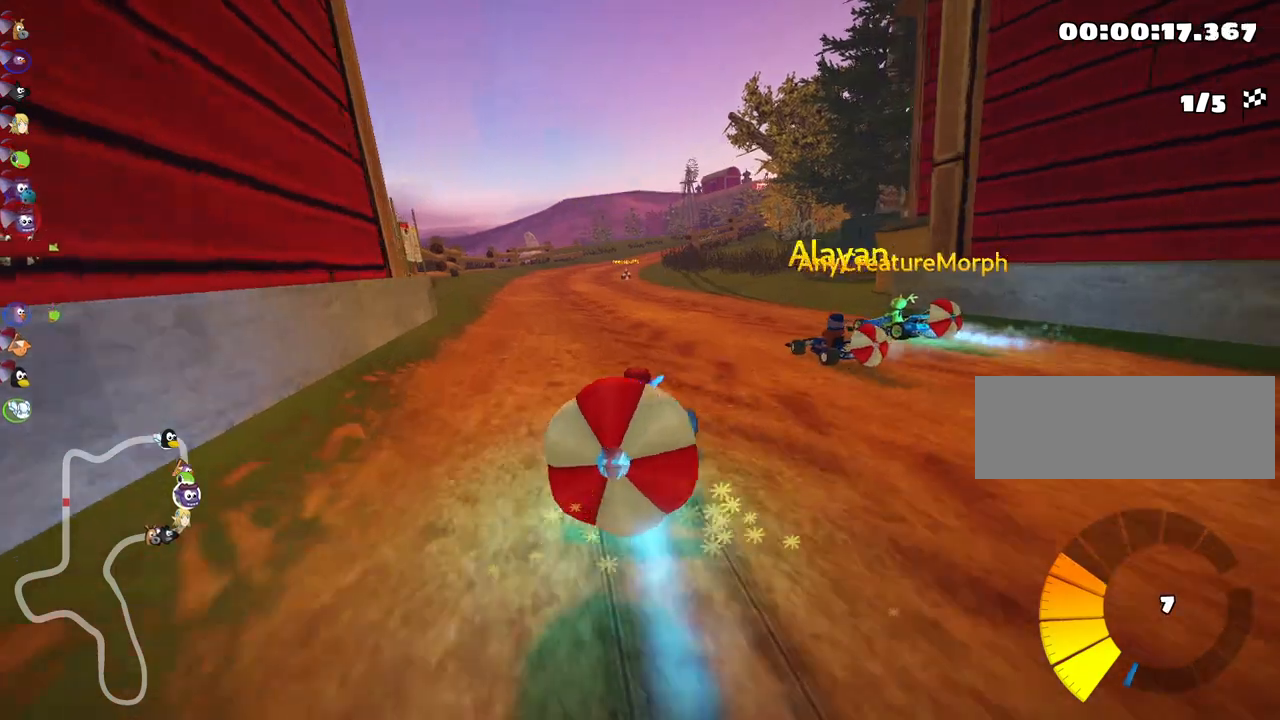
Gameplay with keyboard; each line is a JSON object with the keys held at the frame after it. "events" lists presses ("down") and releases ("up") of "down", "fire", "left", "look", "nitro", "right", "skid" and "up" between this image and that frame as [ms after this image, input, new state], when the widget could be followed in between. No other keys are recorded. Mouse input is not recorded. Key names are as the overlay labels them; some are game actions (e.g. jump) rather than physical keys.
{"keys": ["down"], "events": [[383, "down", "down"], [383, "skid", "up"], [417, "left", "up"], [417, "up", "up"]]}
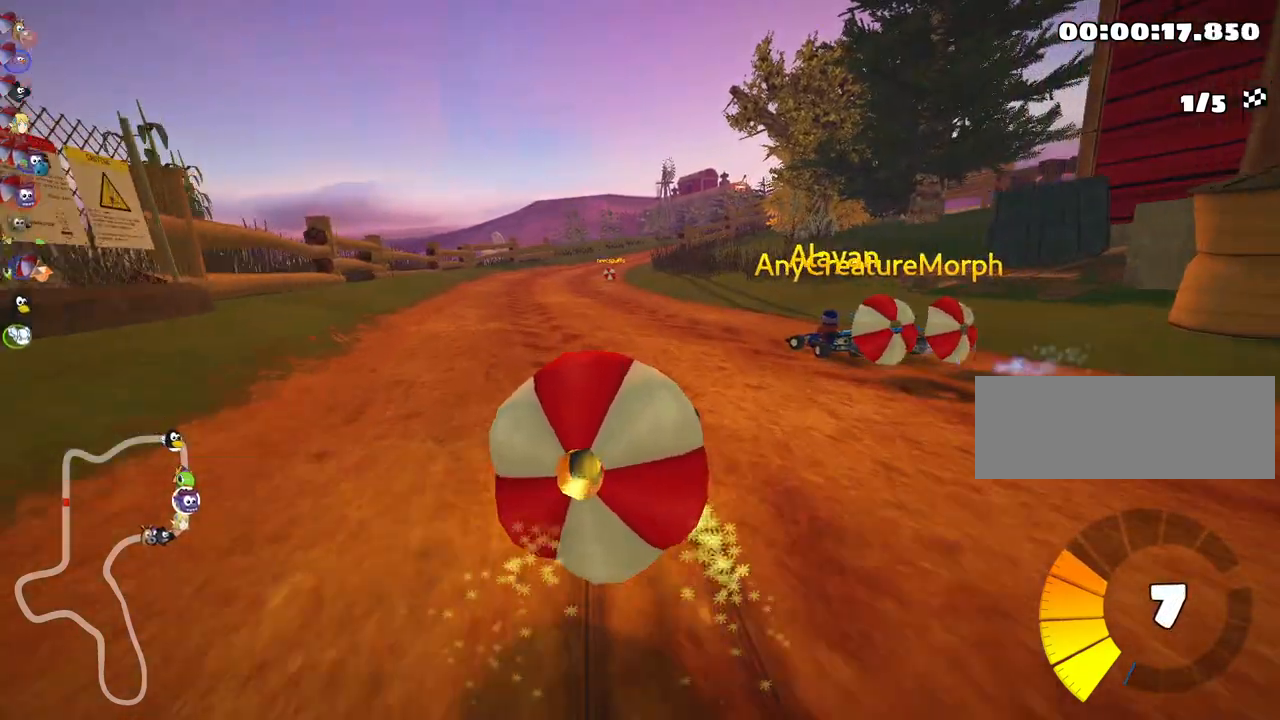
{"keys": ["left", "up"], "events": [[217, "up", "down"], [250, "left", "down"], [283, "down", "up"]]}
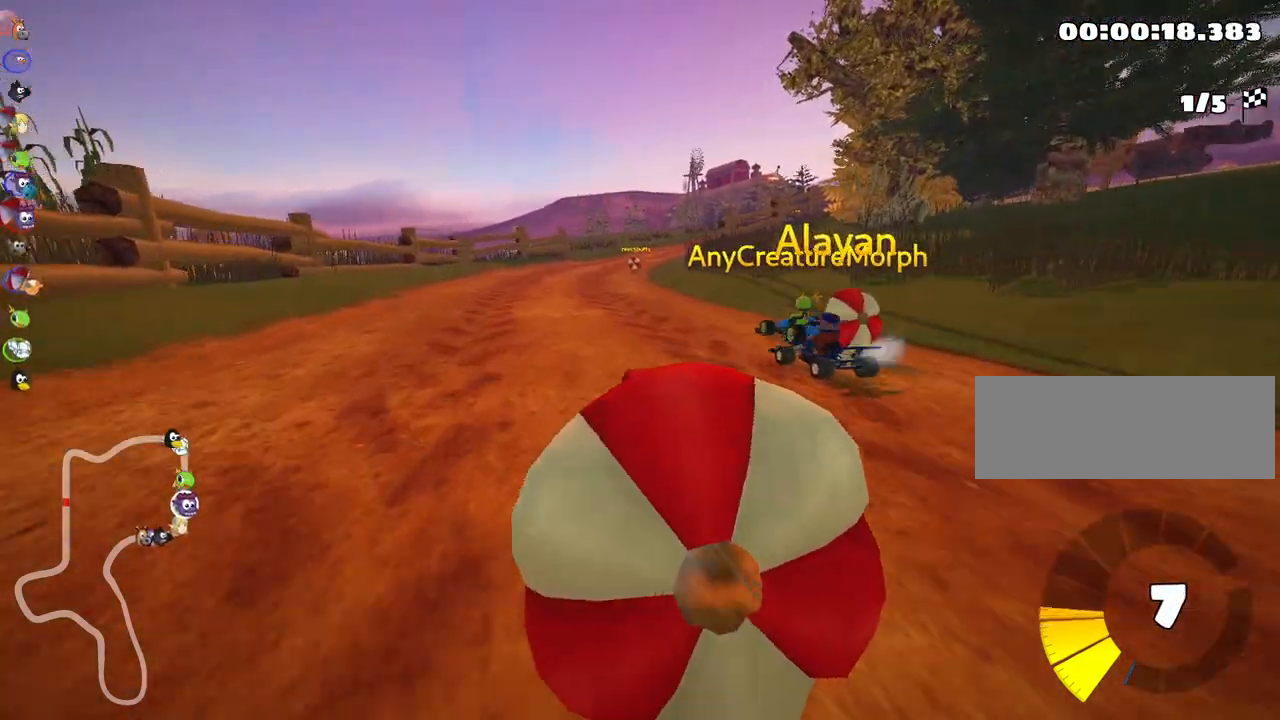
{"keys": ["up"]}
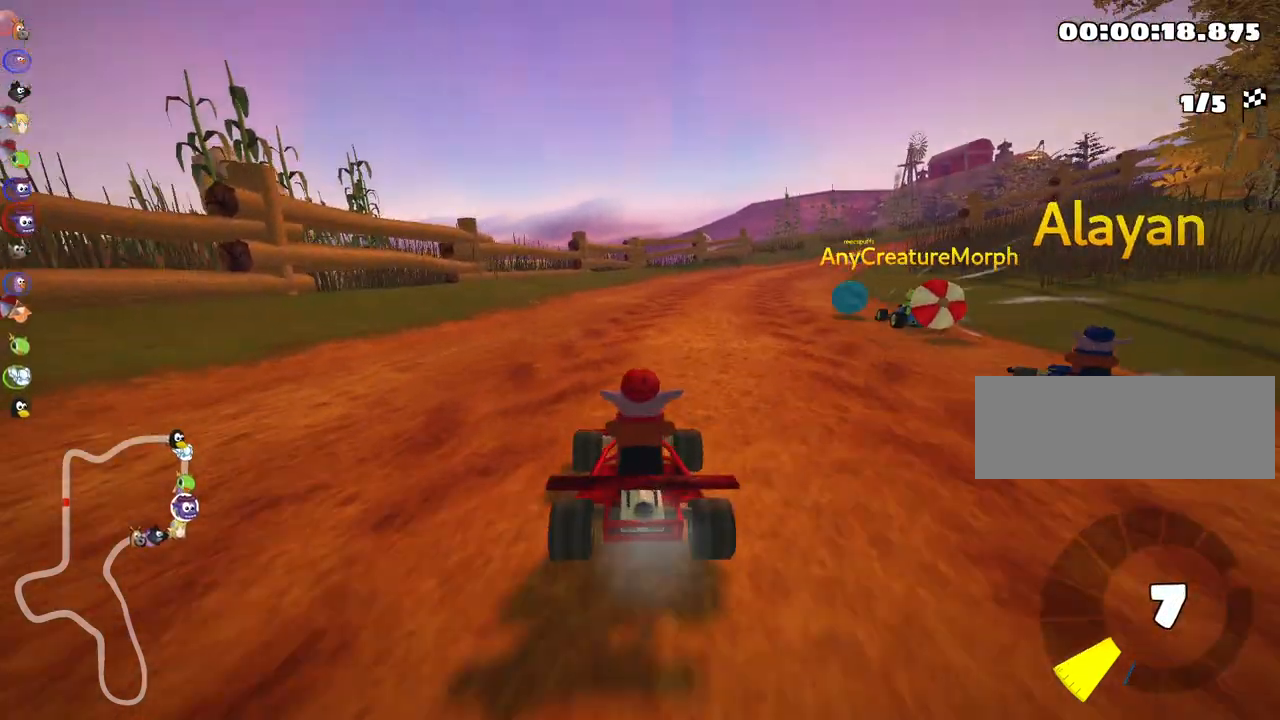
{"keys": ["left", "skid", "up"], "events": [[283, "right", "down"], [283, "skid", "down"], [450, "left", "down"], [500, "right", "up"]]}
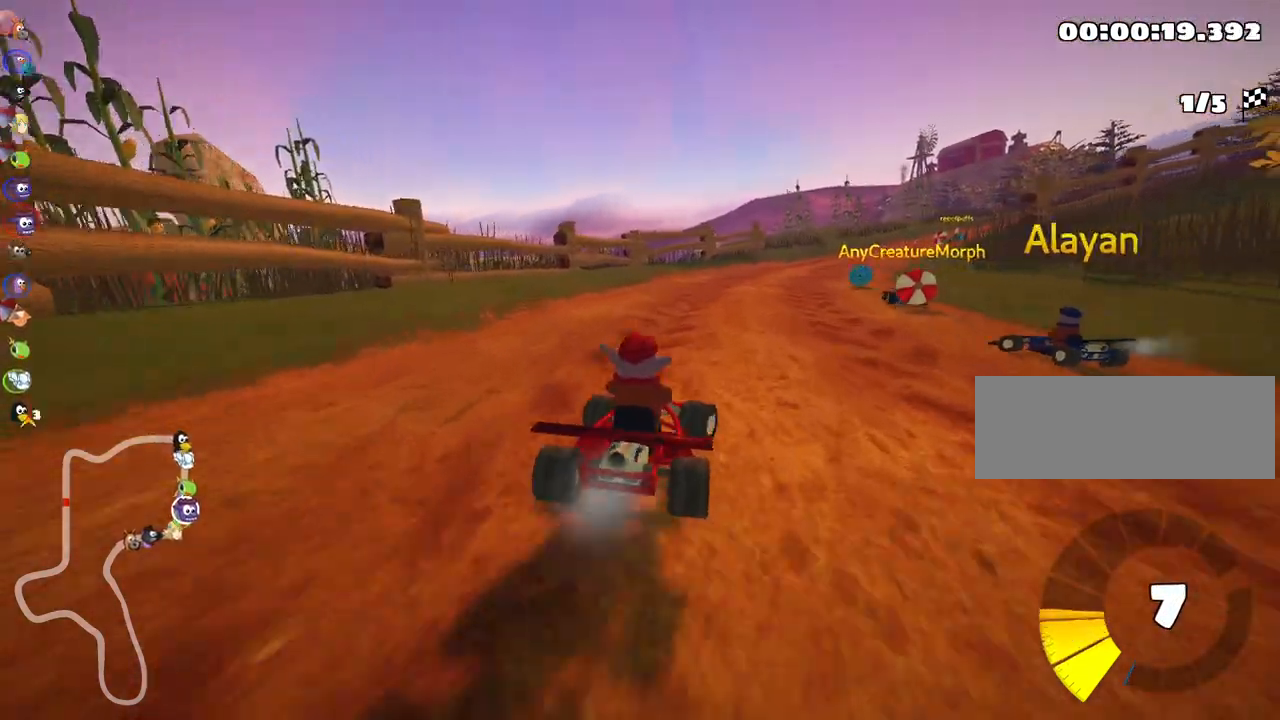
{"keys": ["right", "skid", "up"], "events": [[100, "nitro", "down"], [250, "nitro", "up"], [383, "right", "down"], [450, "left", "up"]]}
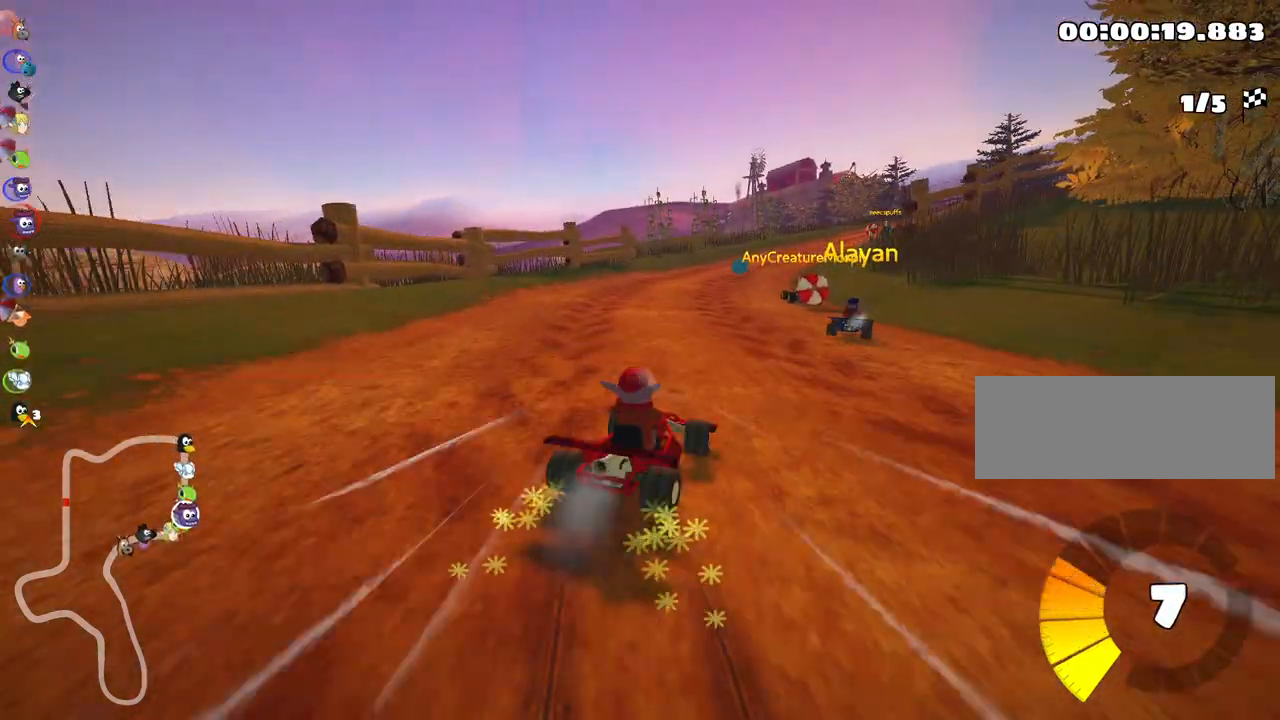
{"keys": ["left", "skid", "up"], "events": [[33, "left", "down"], [67, "right", "up"]]}
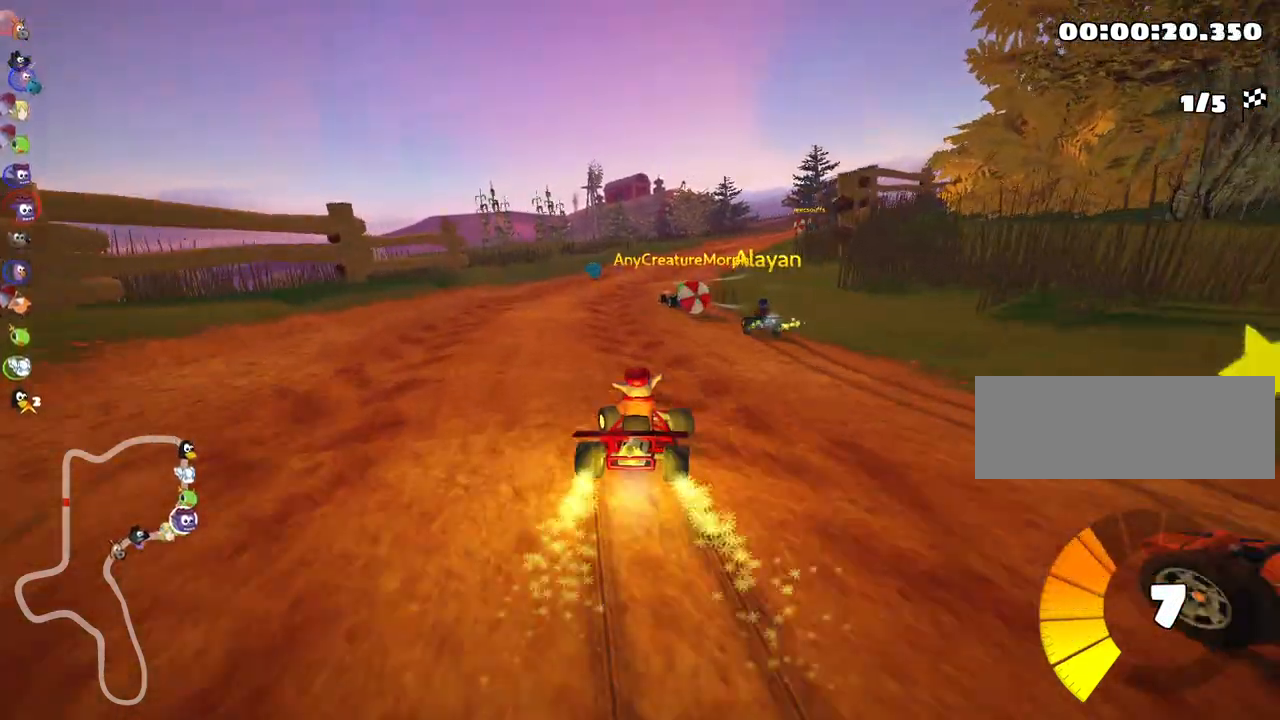
{"keys": ["left", "skid", "up"], "events": []}
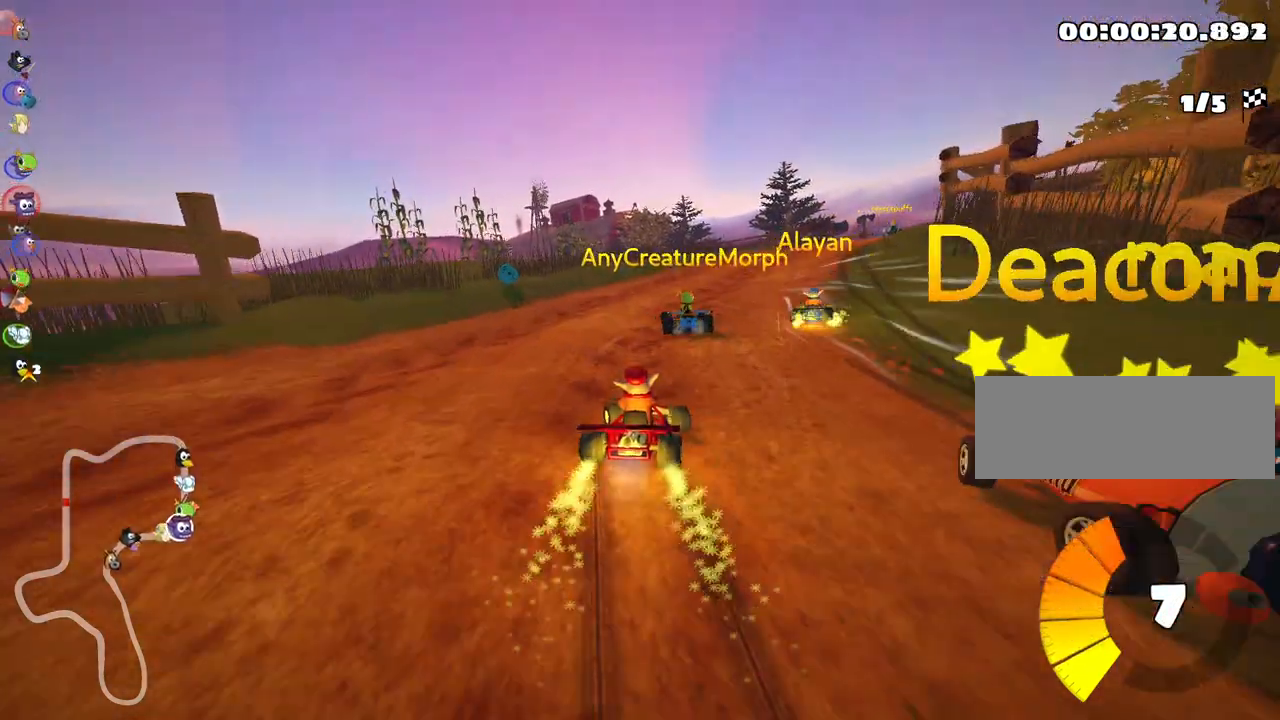
{"keys": ["right", "skid", "up"], "events": [[233, "right", "down"], [300, "left", "up"]]}
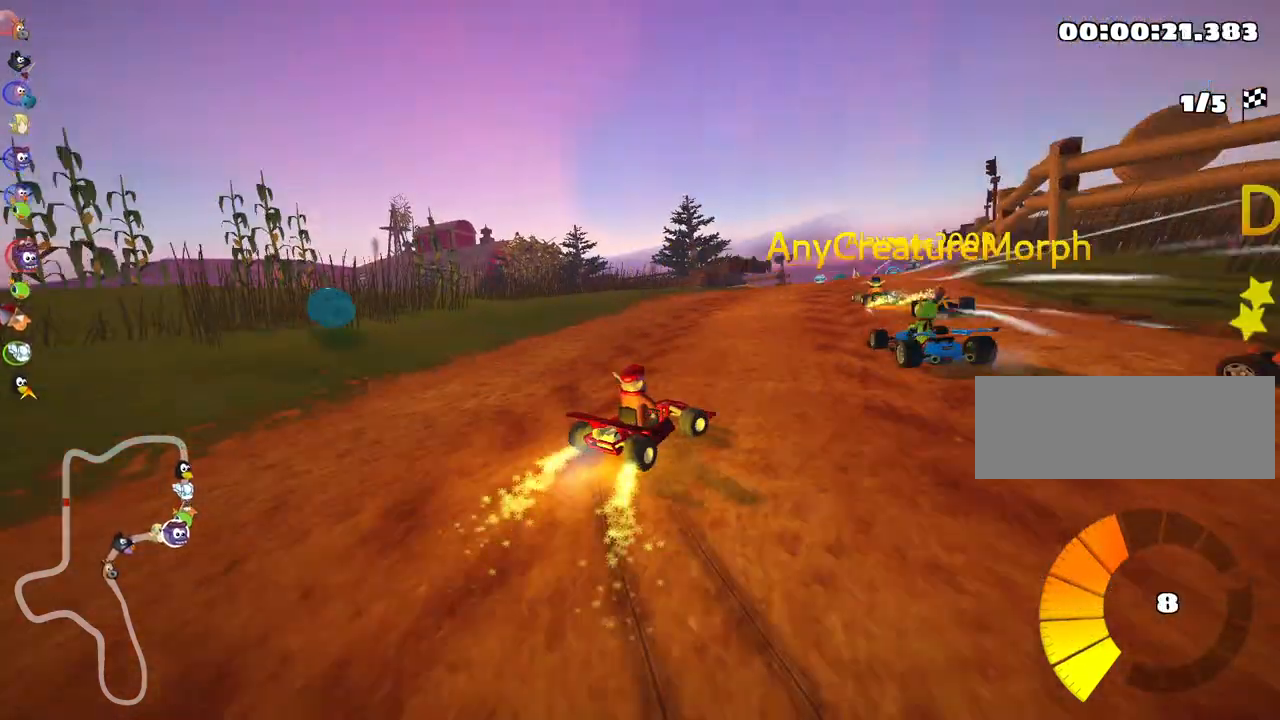
{"keys": ["left", "skid", "up"], "events": [[217, "left", "down"], [250, "right", "up"]]}
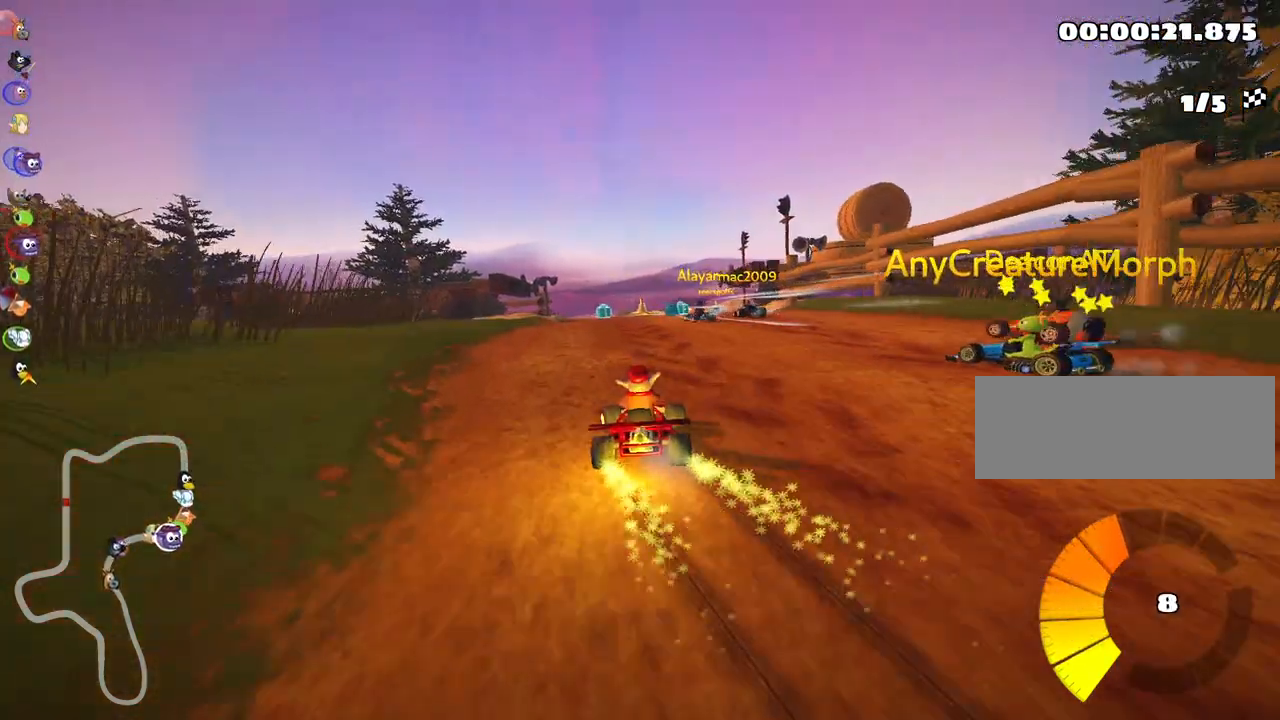
{"keys": ["left", "skid", "up"], "events": [[167, "left", "up"], [333, "left", "down"]]}
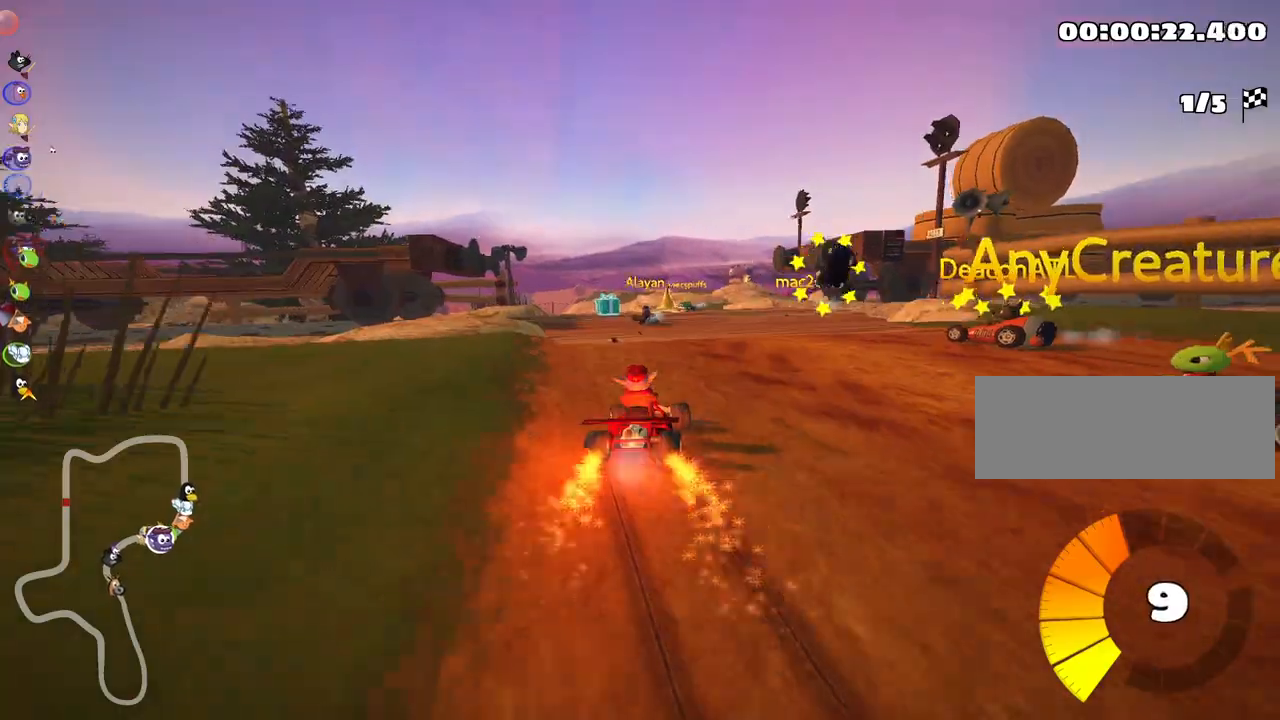
{"keys": ["left", "up"], "events": [[300, "skid", "up"]]}
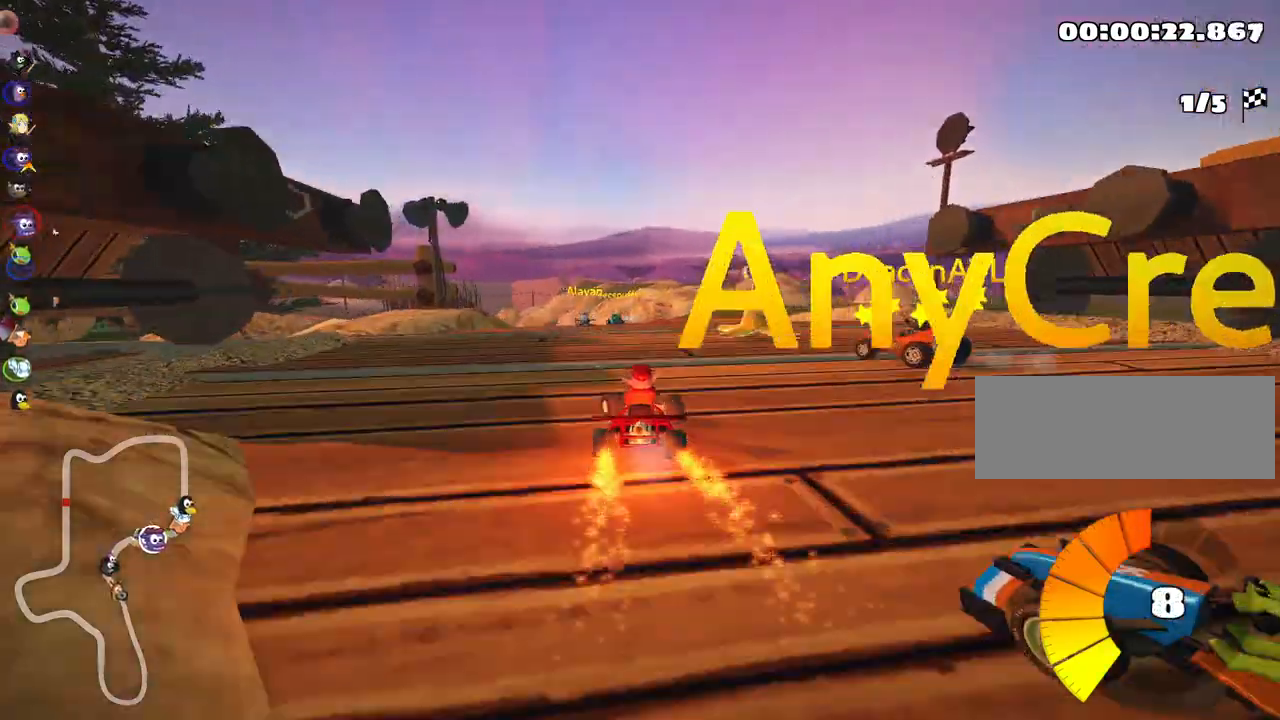
{"keys": ["left", "skid", "up"], "events": [[33, "left", "up"], [200, "right", "down"], [383, "right", "up"], [467, "skid", "down"], [500, "left", "down"]]}
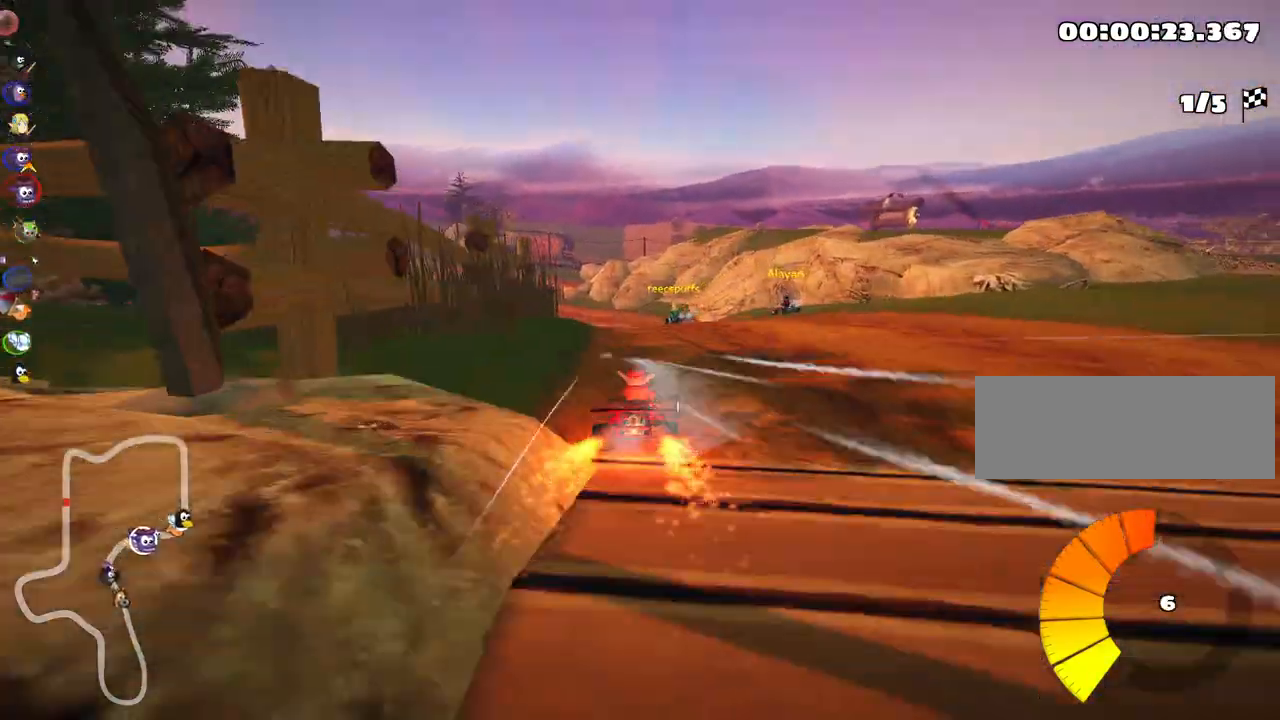
{"keys": ["right", "skid", "up"], "events": [[150, "left", "up"], [167, "right", "down"]]}
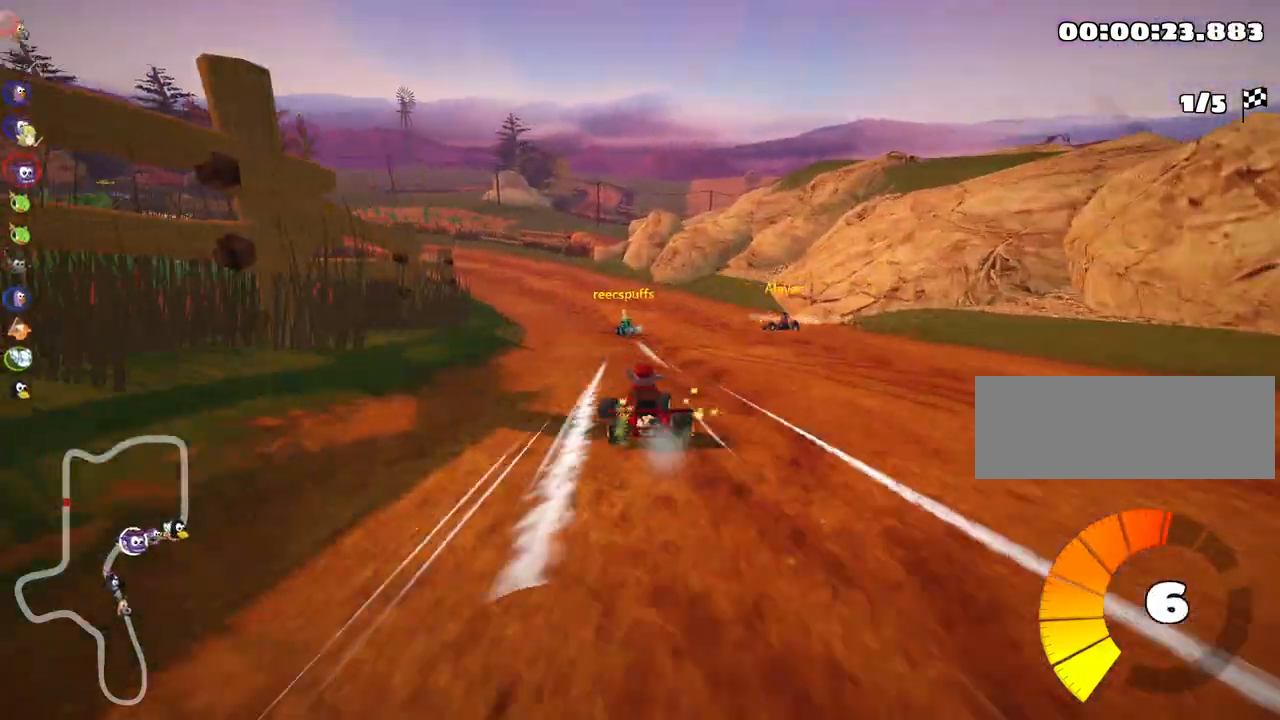
{"keys": ["left", "right", "skid", "up"], "events": [[167, "left", "down"]]}
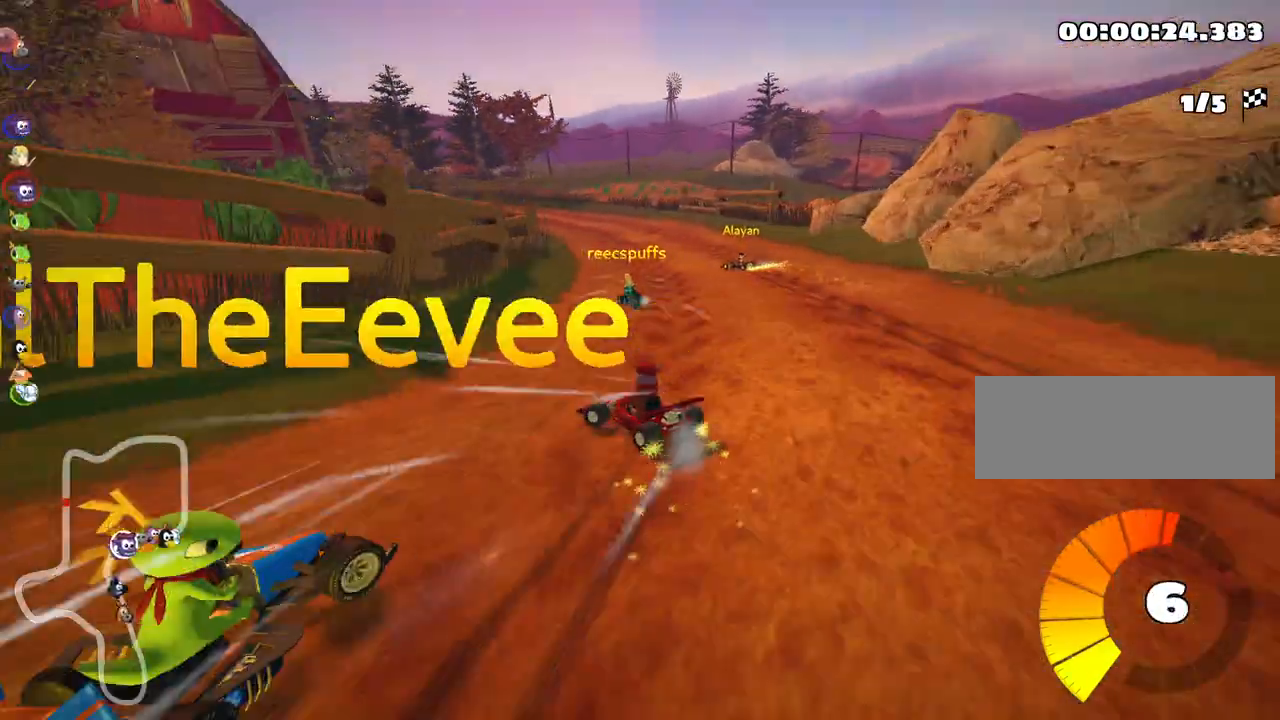
{"keys": ["right", "skid", "up"], "events": [[50, "left", "up"]]}
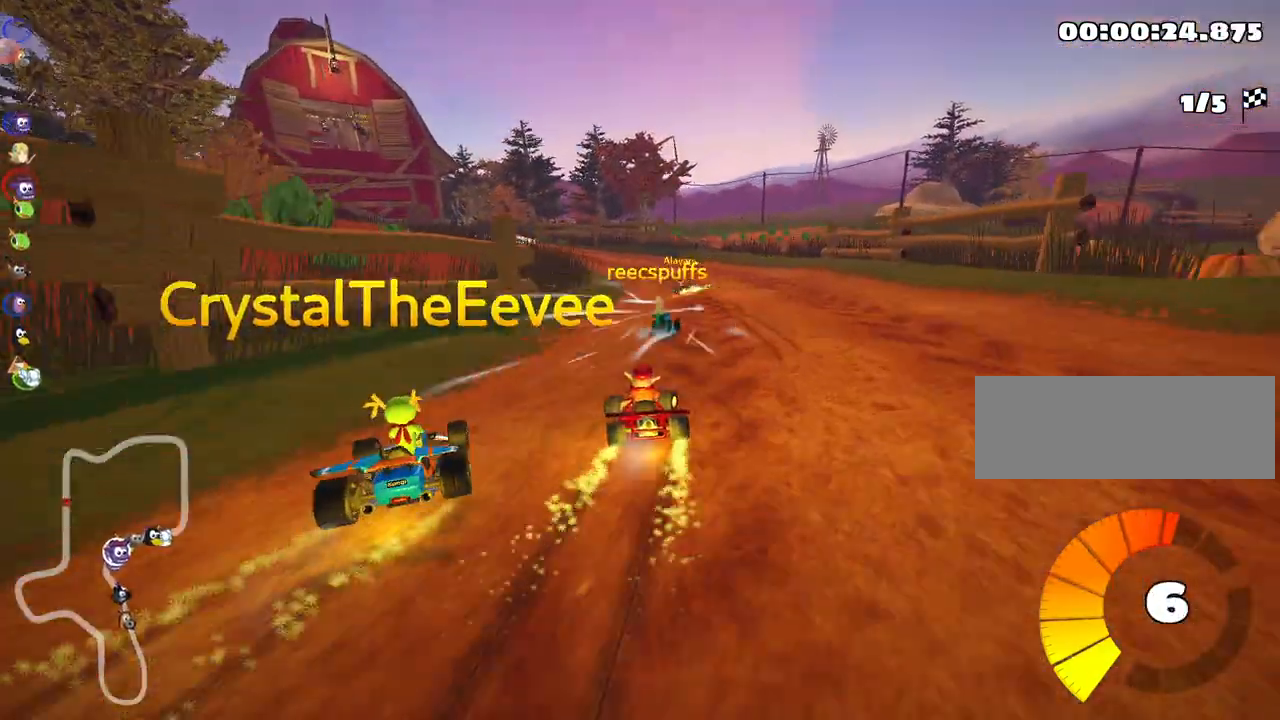
{"keys": ["left", "skid", "up"], "events": [[117, "left", "down"], [217, "right", "up"]]}
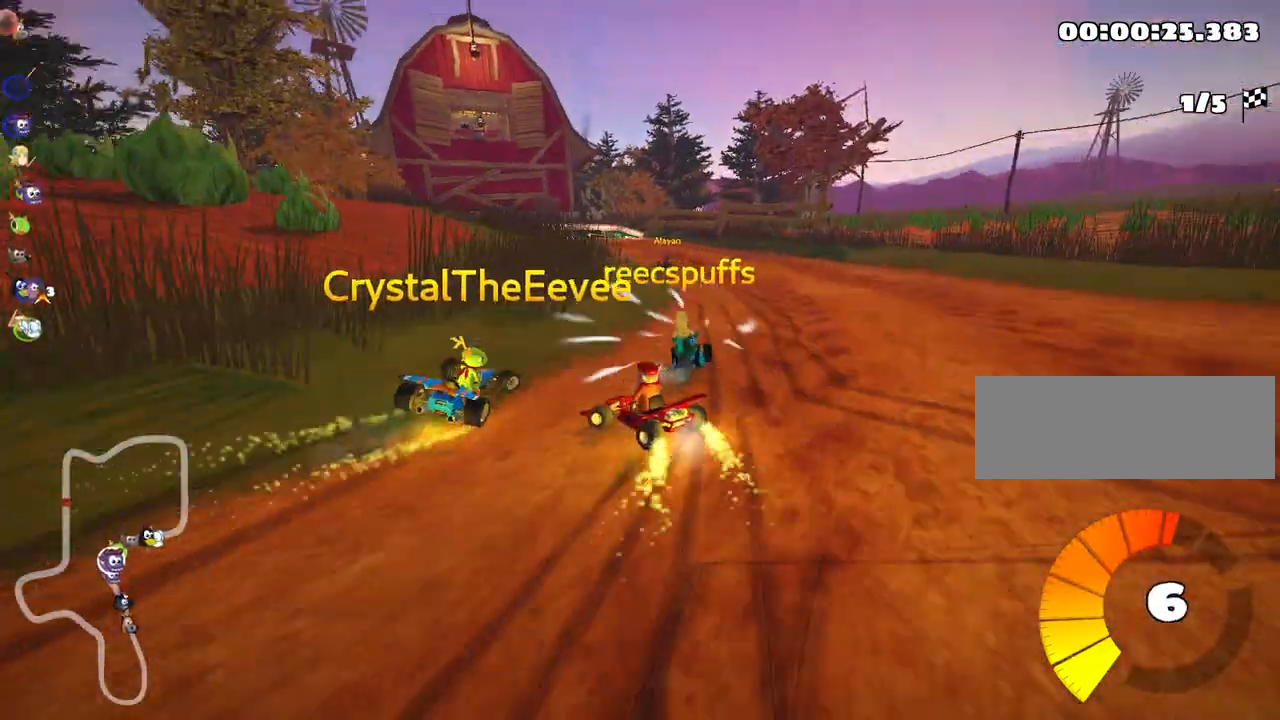
{"keys": ["left", "right", "skid", "up"], "events": [[167, "right", "down"], [233, "left", "up"], [500, "left", "down"]]}
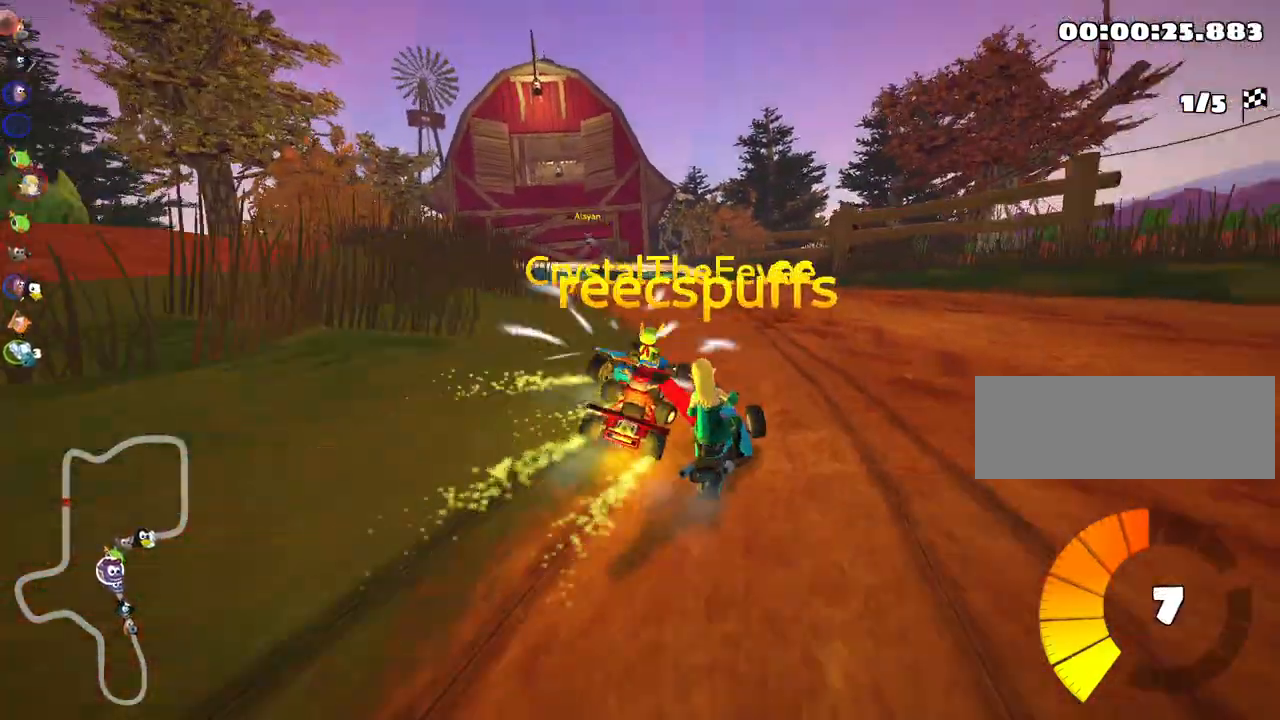
{"keys": ["up"], "events": [[83, "right", "up"], [317, "skid", "up"], [467, "left", "up"]]}
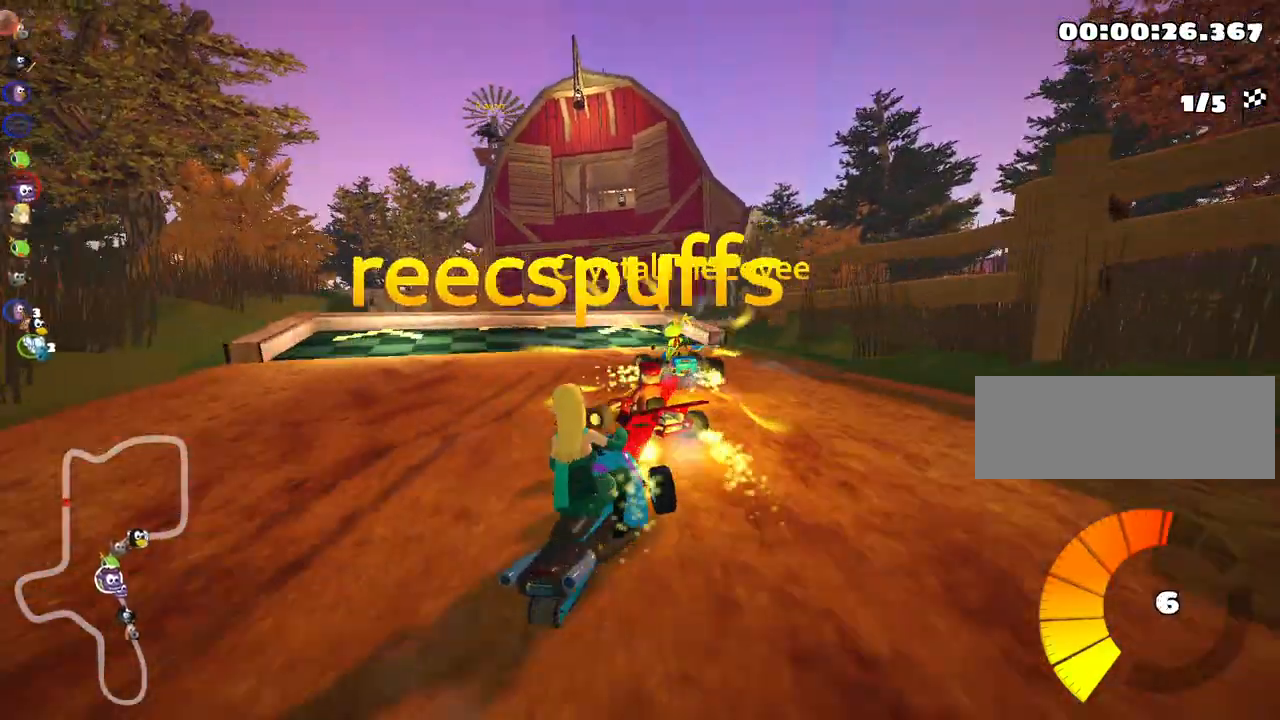
{"keys": ["up"], "events": []}
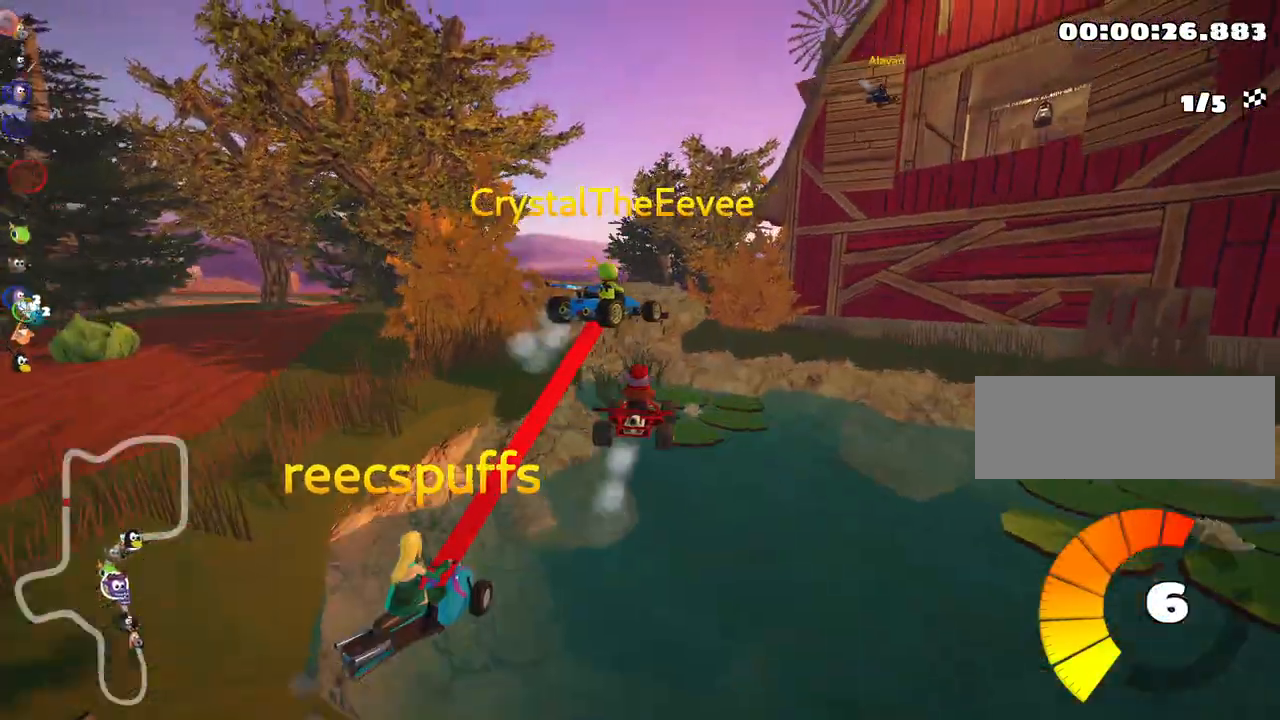
{"keys": ["up"], "events": [[83, "right", "down"], [367, "right", "up"]]}
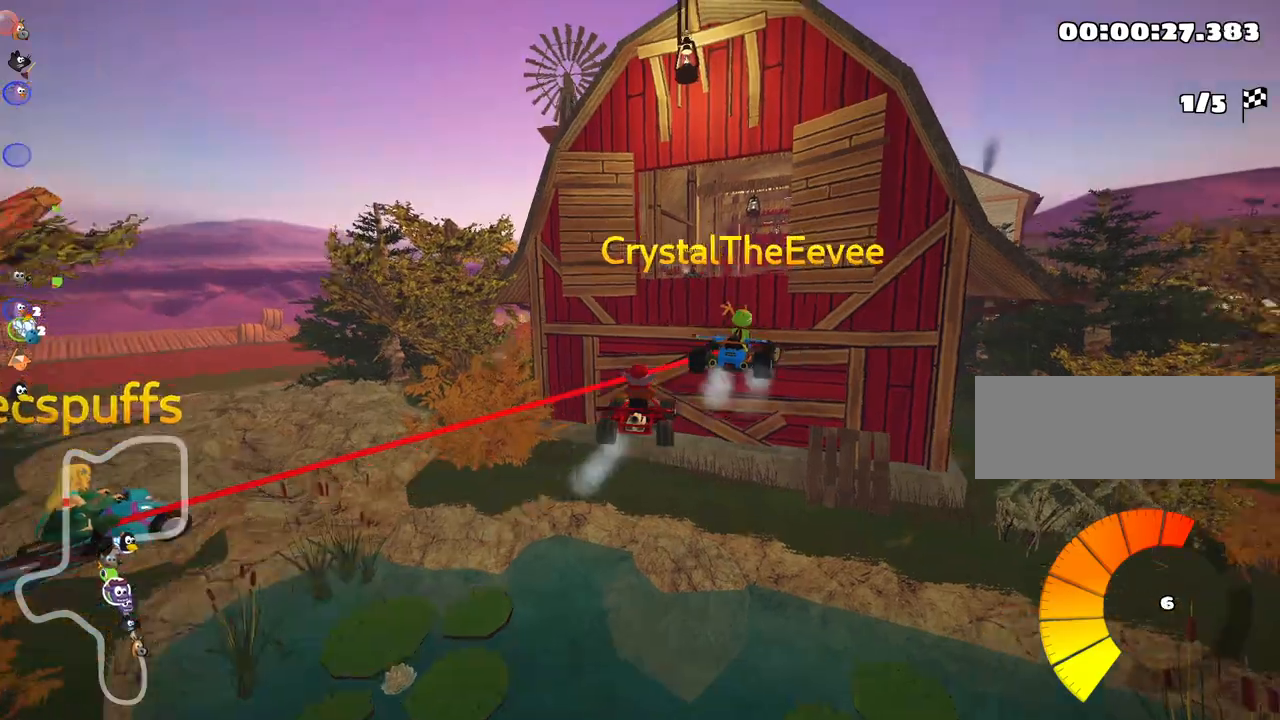
{"keys": [], "events": [[150, "up", "up"]]}
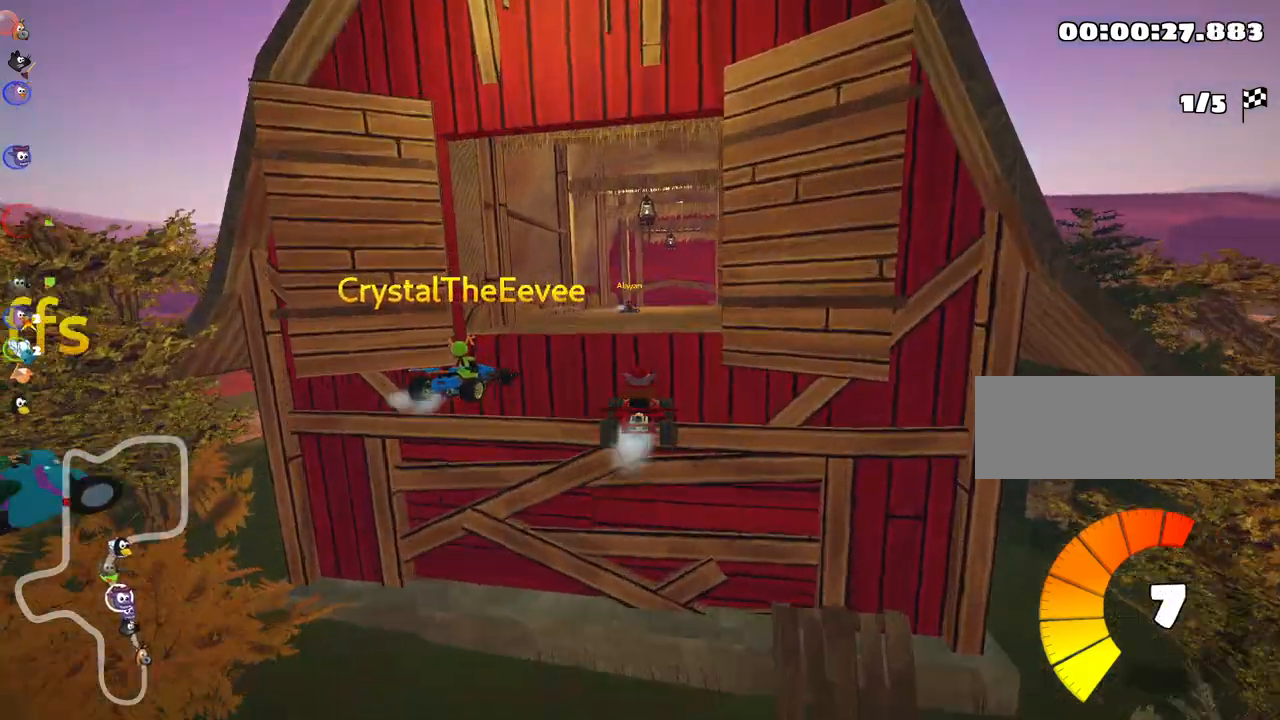
{"keys": [], "events": []}
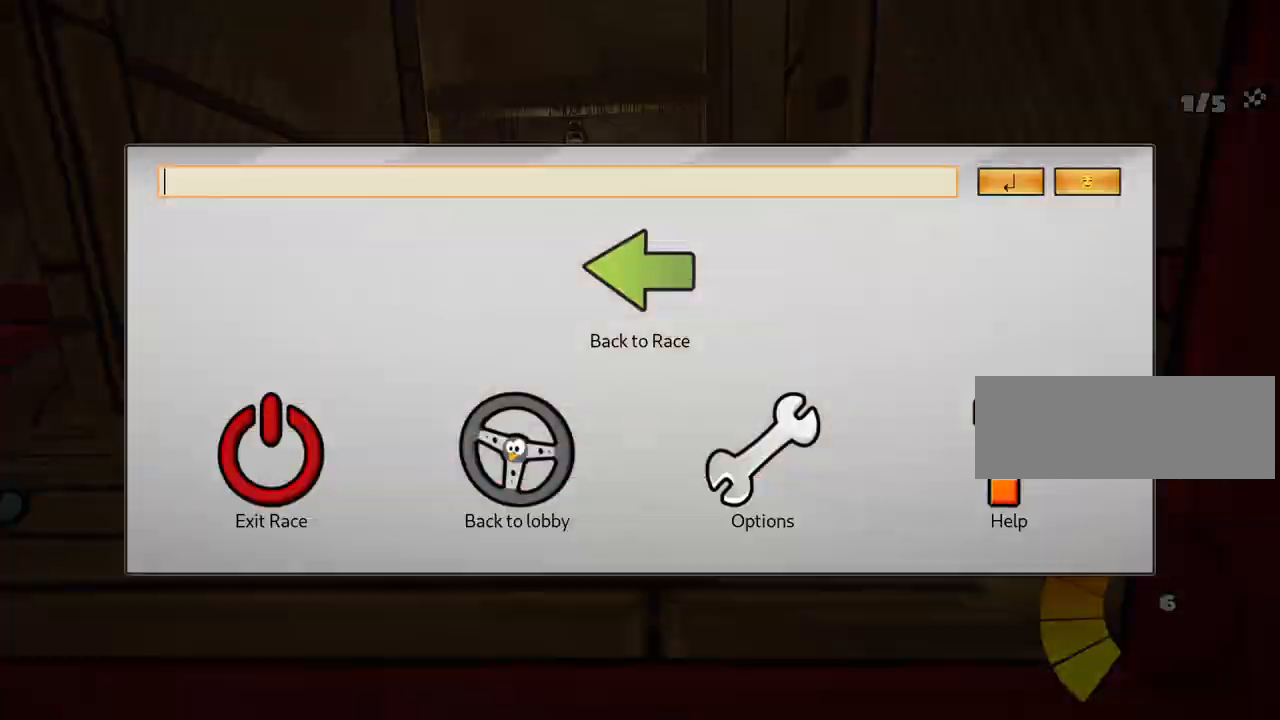
{"keys": [], "events": []}
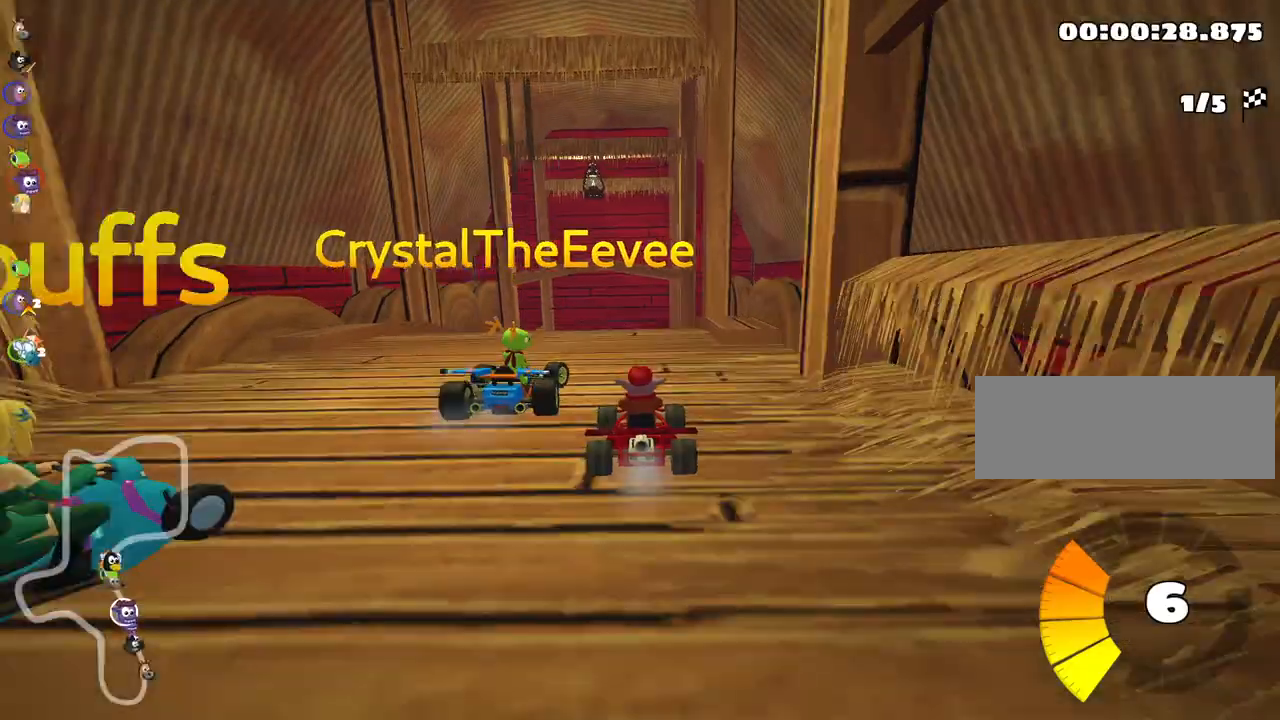
{"keys": ["left", "up"], "events": [[117, "up", "down"], [383, "left", "down"]]}
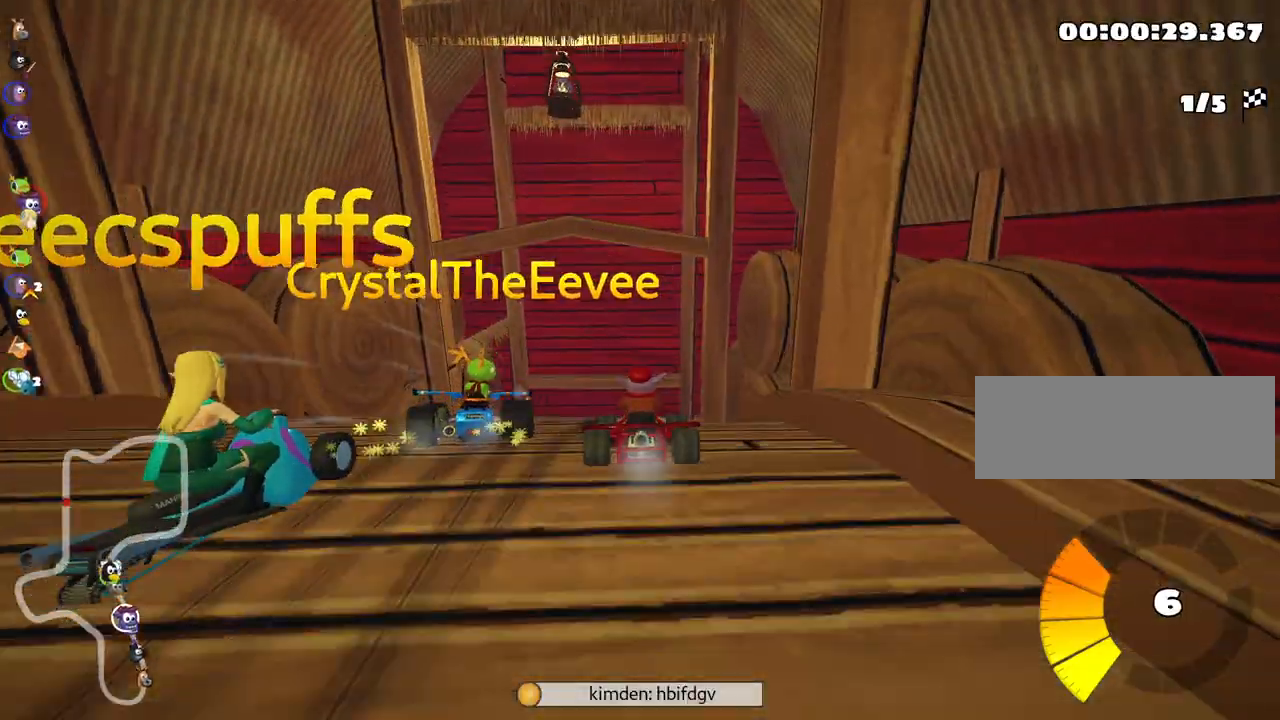
{"keys": ["left", "skid", "up"], "events": [[117, "left", "up"], [183, "skid", "down"], [200, "right", "down"], [317, "left", "down"], [317, "right", "up"]]}
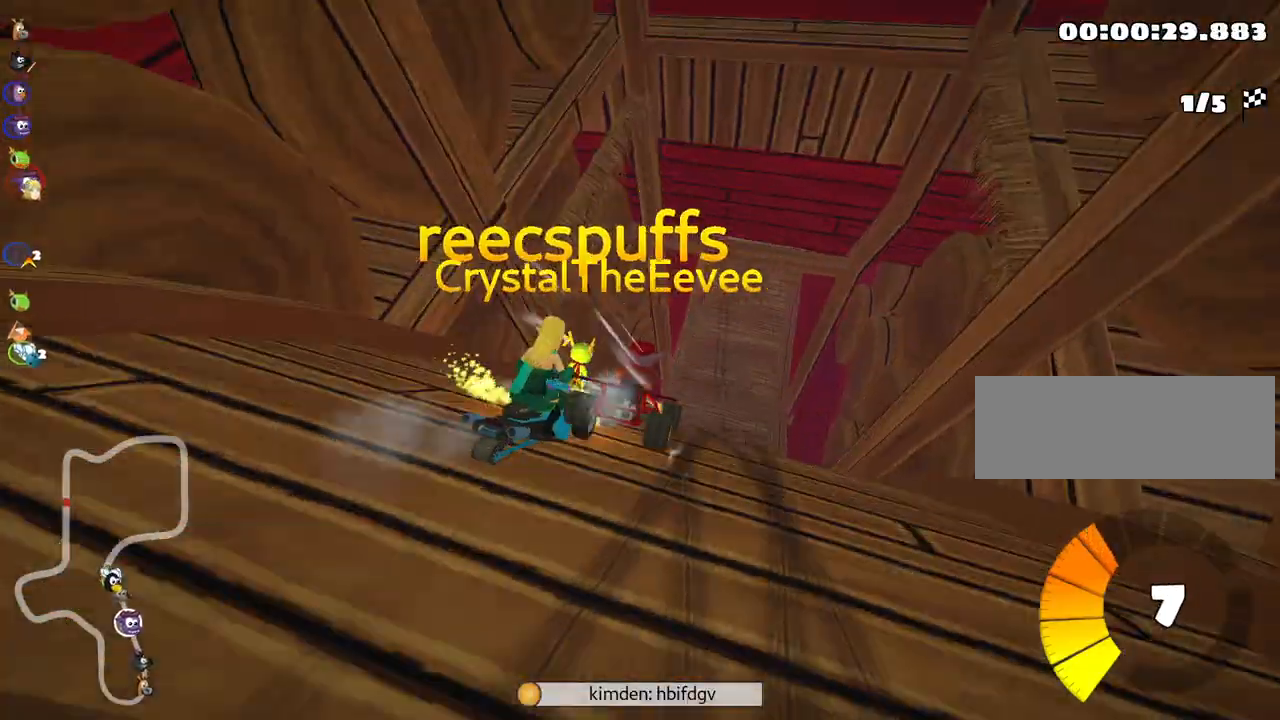
{"keys": ["left", "skid", "up"], "events": []}
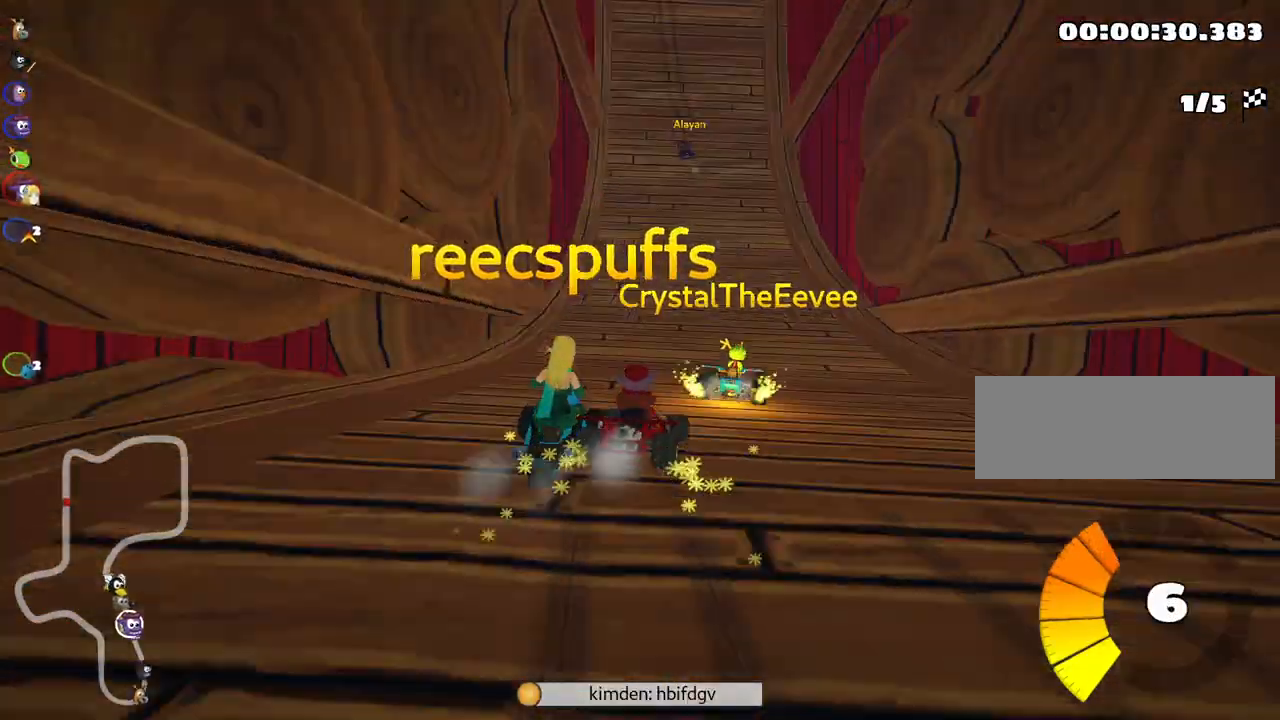
{"keys": ["left", "skid", "up"], "events": []}
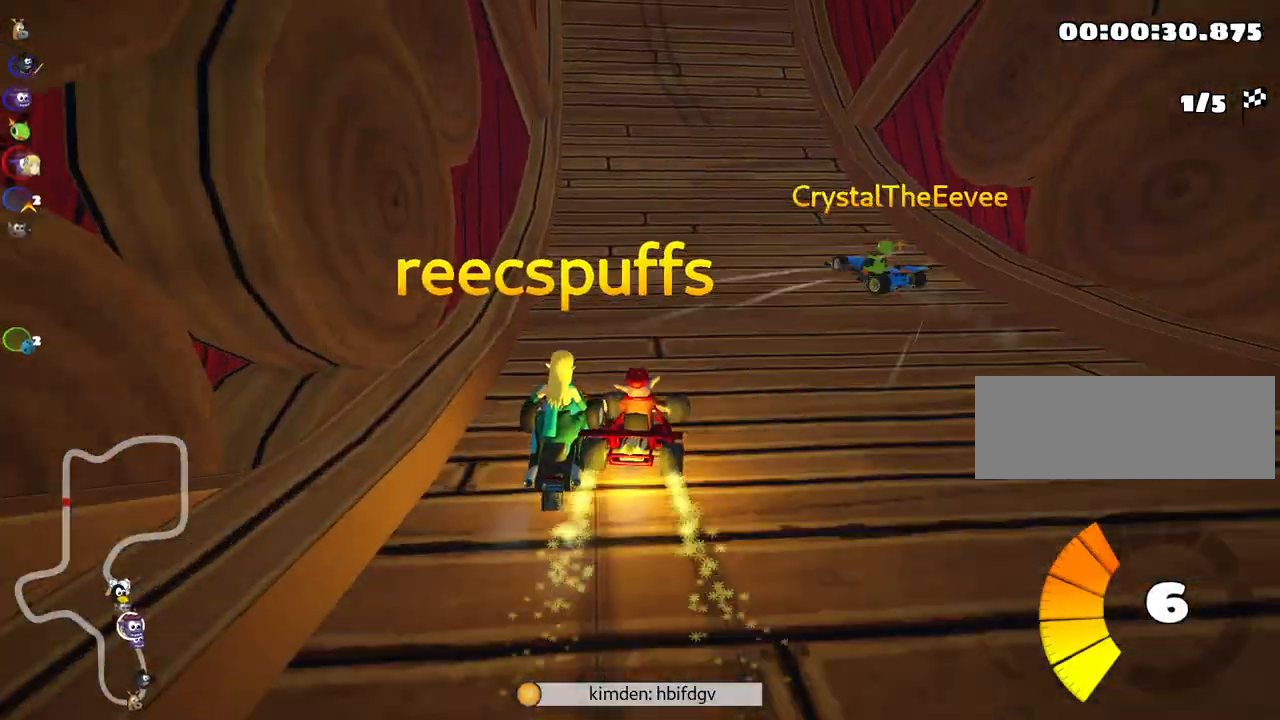
{"keys": ["left", "skid", "up"], "events": []}